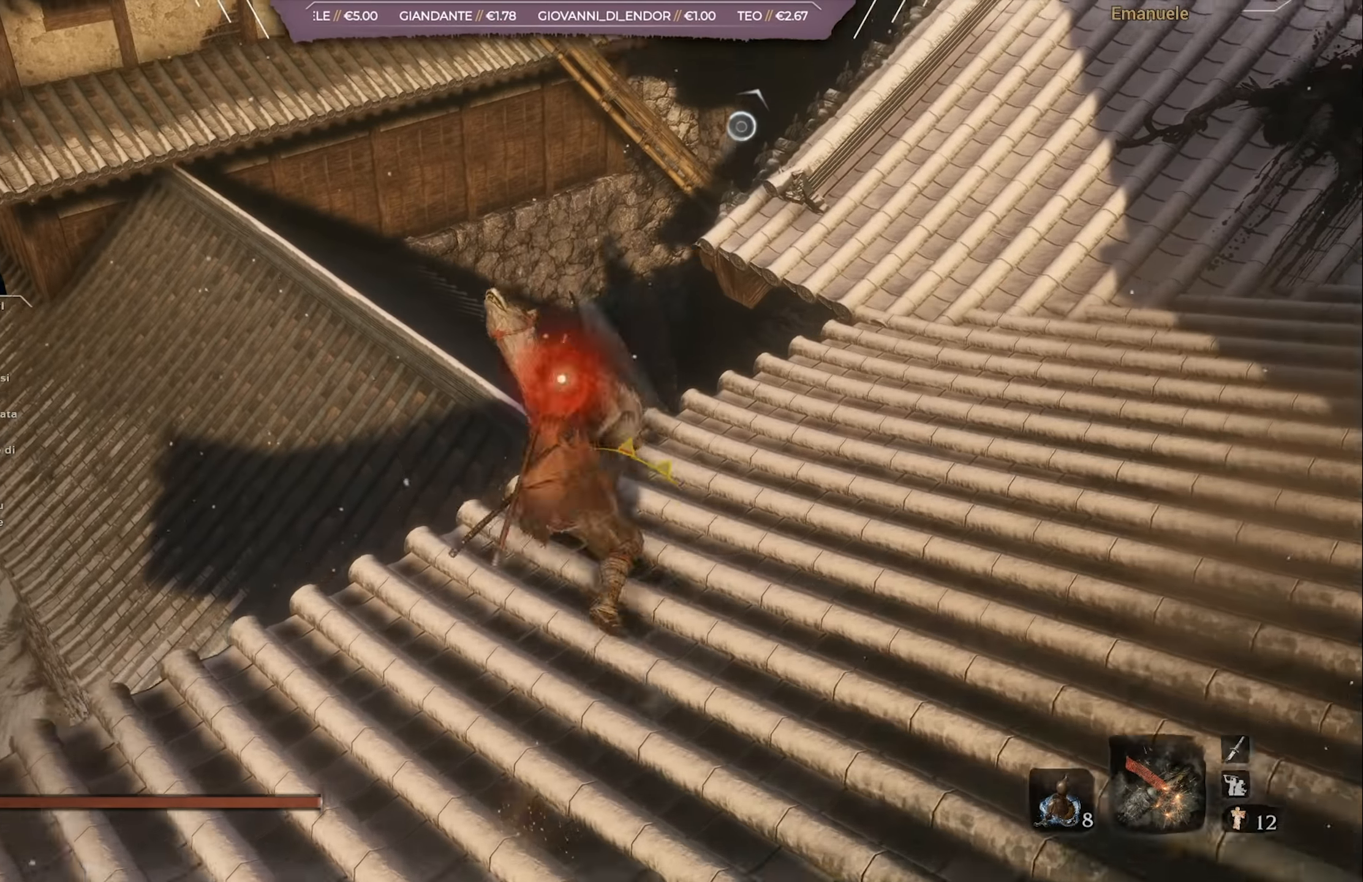
Gameplay with a controller (PlayStation layout); each line is a JSON object with the inputs held at the frame after it. "events" lists button and stick changes between this image and that frame as [ms after this image, input, new state], when the widget could be followed in between.
{"buttons": [], "left_stick": "center", "right_stick": "up-right", "events": [[101, "R1", "up"], [101, "R3", "down"], [134, "right_stick", "down-right"], [234, "R3", "up"], [267, "right_stick", "up-right"]]}
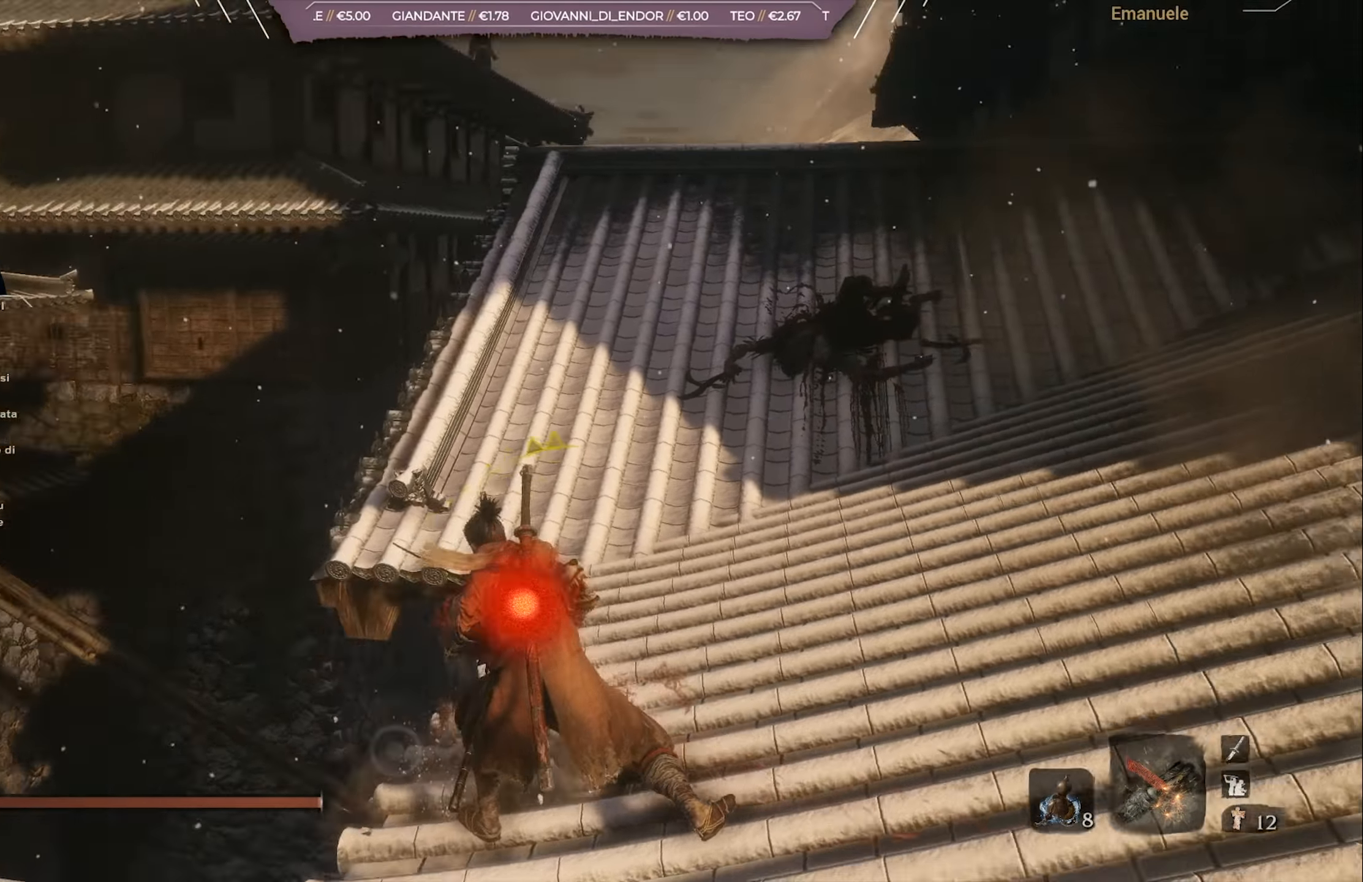
{"buttons": ["SQUARE"], "left_stick": "up-right", "right_stick": "left", "events": [[167, "right_stick", "center"], [234, "left_stick", "up-right"], [384, "right_stick", "up-left"], [434, "SQUARE", "down"], [501, "right_stick", "left"]]}
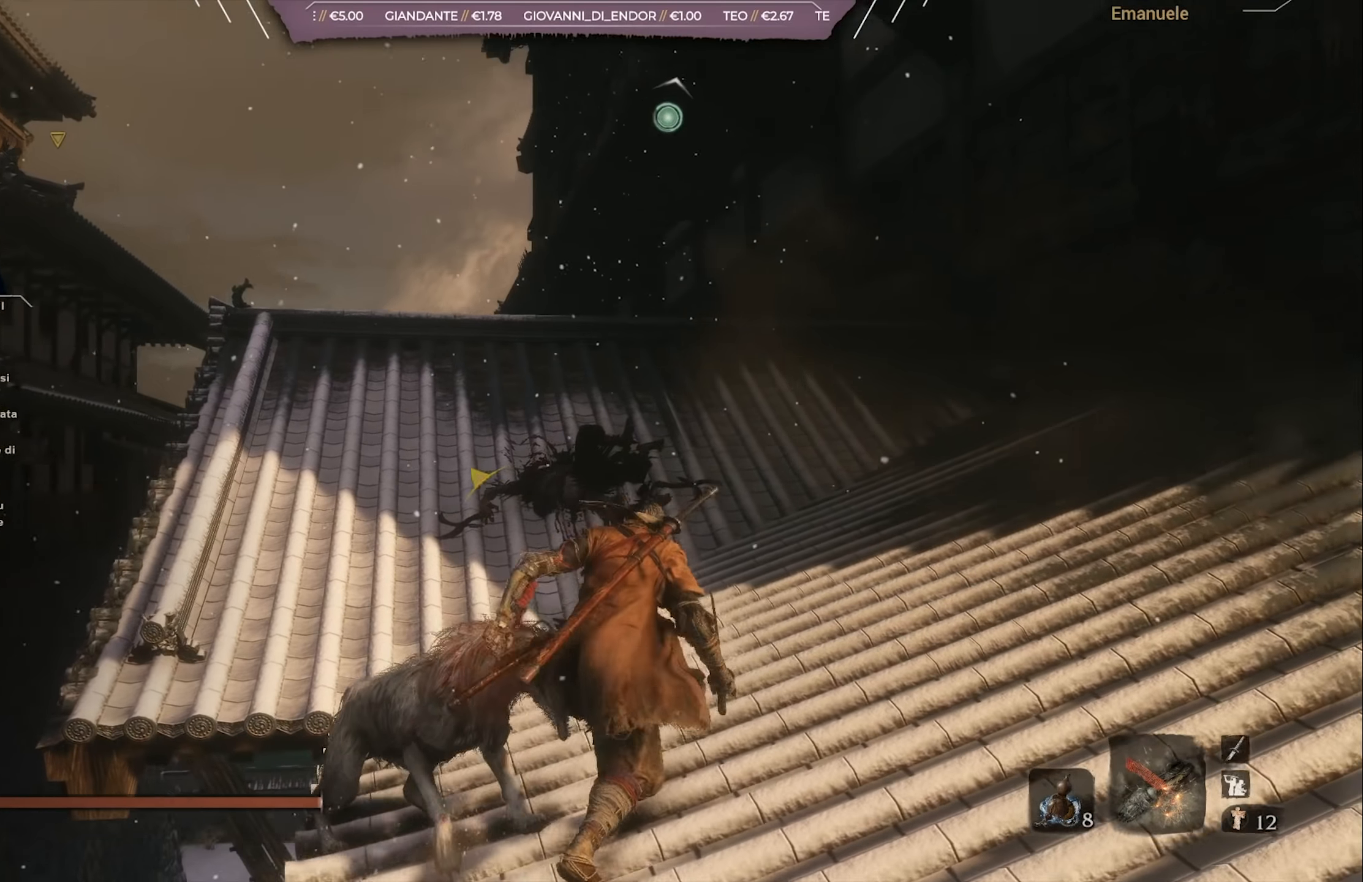
{"buttons": ["SQUARE"], "left_stick": "up", "right_stick": "up-left", "events": [[167, "right_stick", "center"], [233, "left_stick", "up"], [333, "right_stick", "up-left"]]}
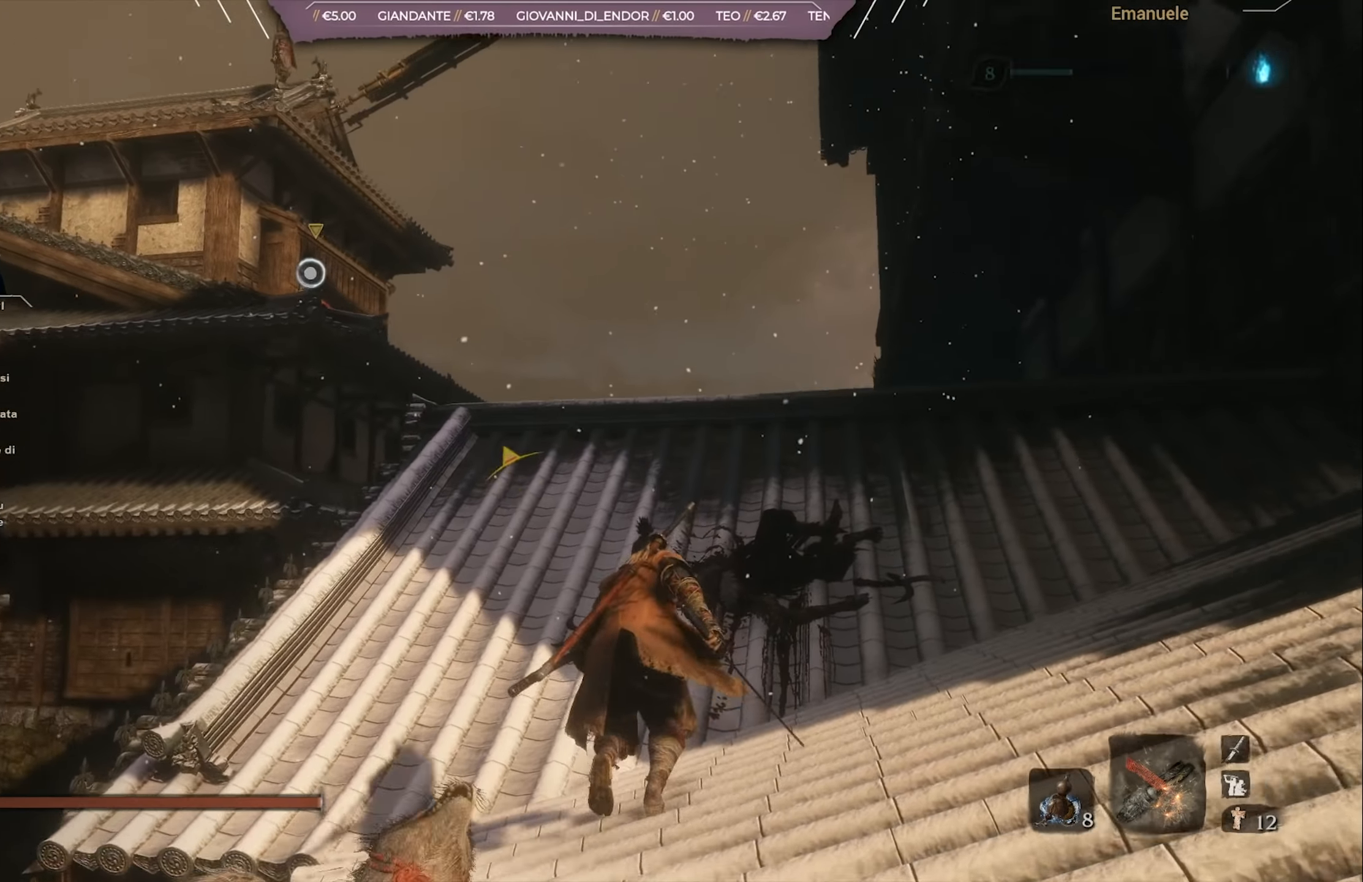
{"buttons": ["SQUARE"], "left_stick": "up", "right_stick": "center", "events": [[100, "right_stick", "left"], [267, "right_stick", "center"]]}
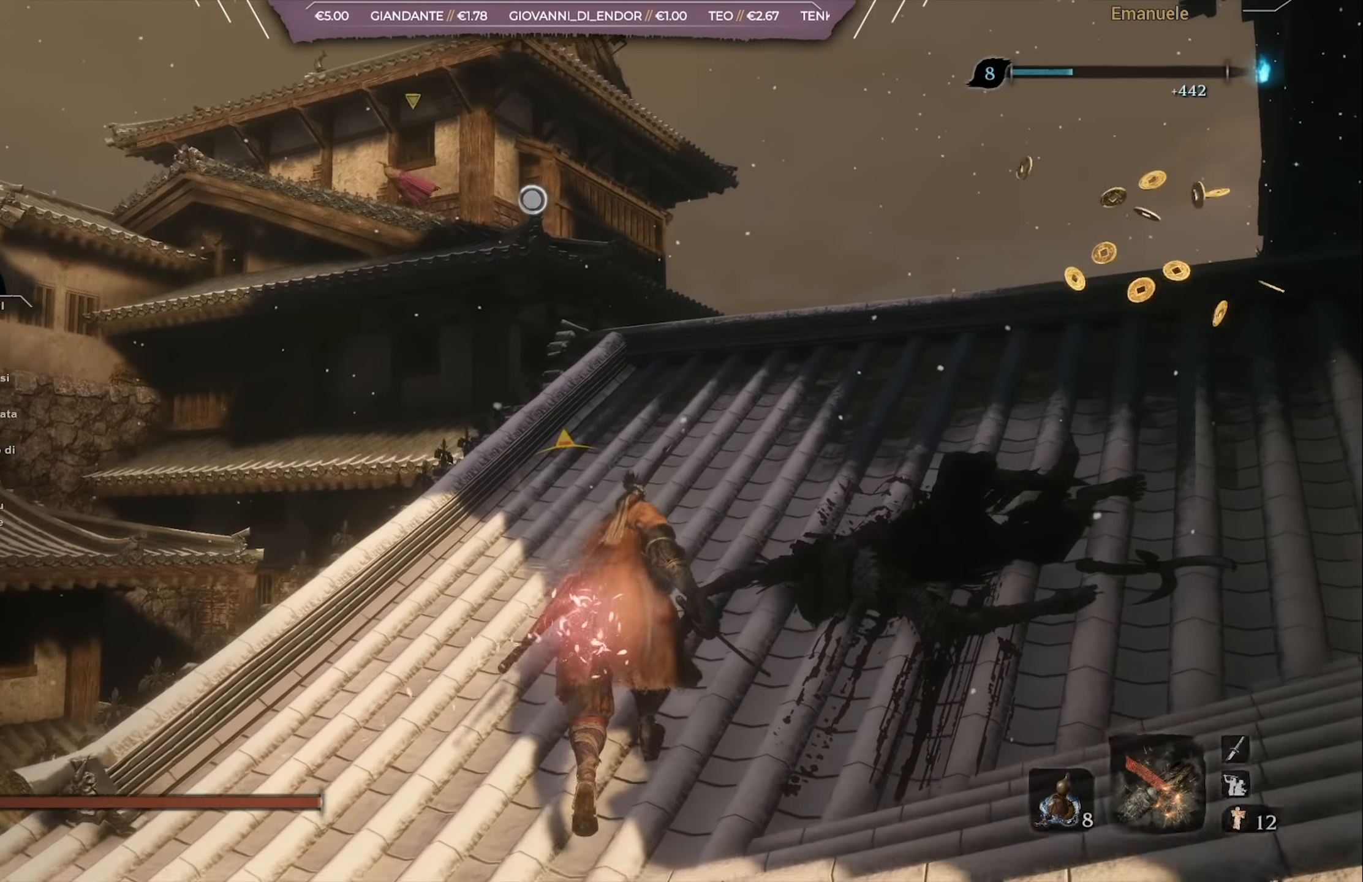
{"buttons": [], "left_stick": "up", "right_stick": "center", "events": [[300, "SQUARE", "up"]]}
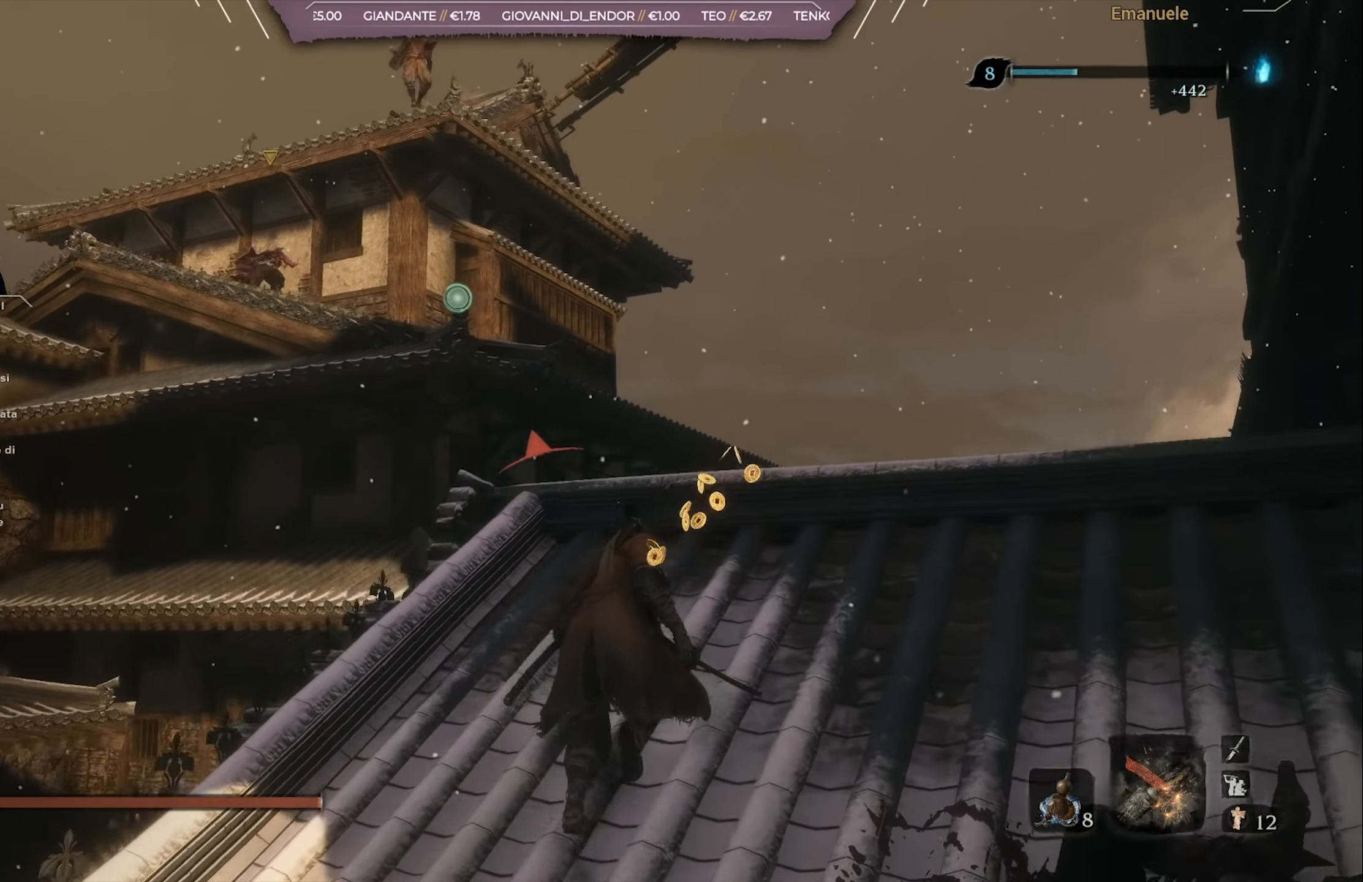
{"buttons": [], "left_stick": "center", "right_stick": "center", "events": [[167, "left_stick", "center"], [200, "right_stick", "left"], [334, "right_stick", "center"]]}